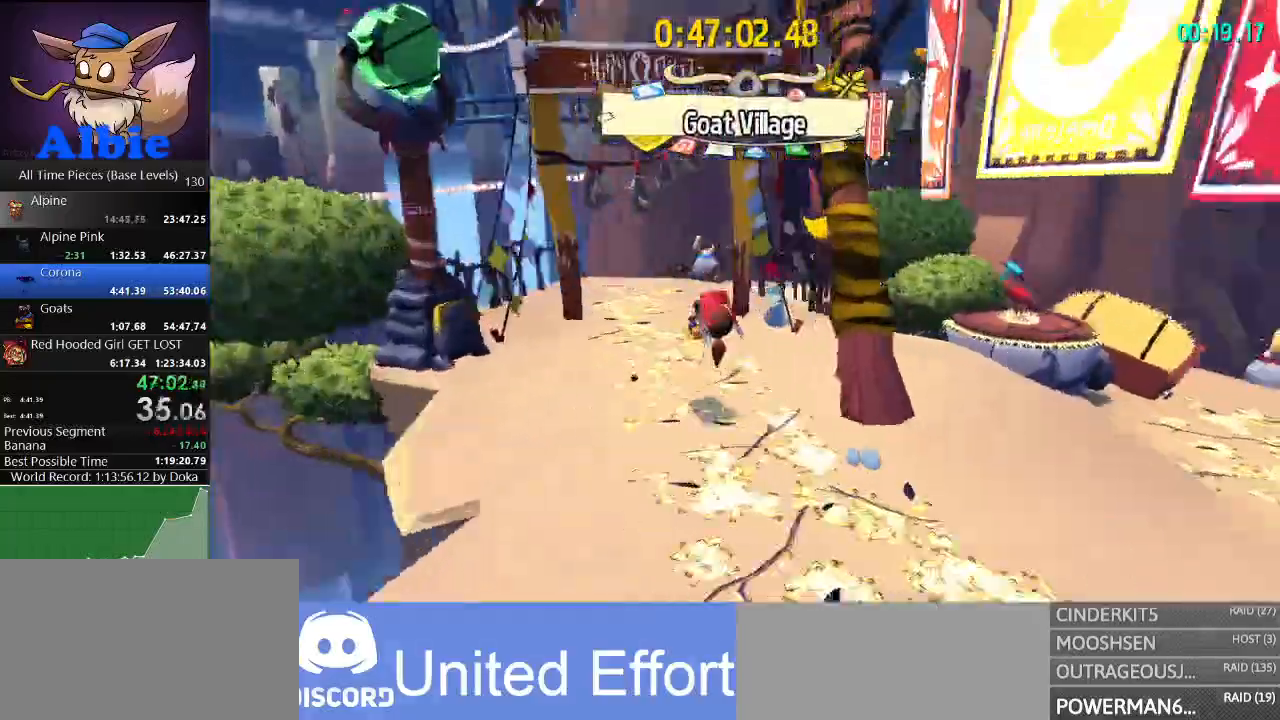
Gameplay with keyboard and mouse; each line is a JSON object with the keys and mouse buttons held at the frame after it. "events" lists presses ("down") and releases ("up") of "1", "2", "3", "4", "5", "a", "alt", "c", "caps_lock", "ctrl", "d", "e", "f", "g", "q", "r", "s", "shift", "space", "t", "tab", "v", "w", "x", "z", "mouse_left", "mouse_wheel" and "mouse_right" between this image and that frame as [ms after this image, input, new state], when the widget could be followed in between. "mouse_left", "mouse_wheel", "mouse_right" = the "left", "wheel", "right" buttons of the "mouse" list. No other keys are recorded. "wheel" means that the mouse wheel is clicked or scrolled. "mouse_move" is the direction in which the mouse moves at that frame (one of eight, or "still"), when it could be read.
{"keys": ["w"], "mouse": [], "mouse_move": "right", "events": [[233, "shift", "down"], [367, "shift", "up"]]}
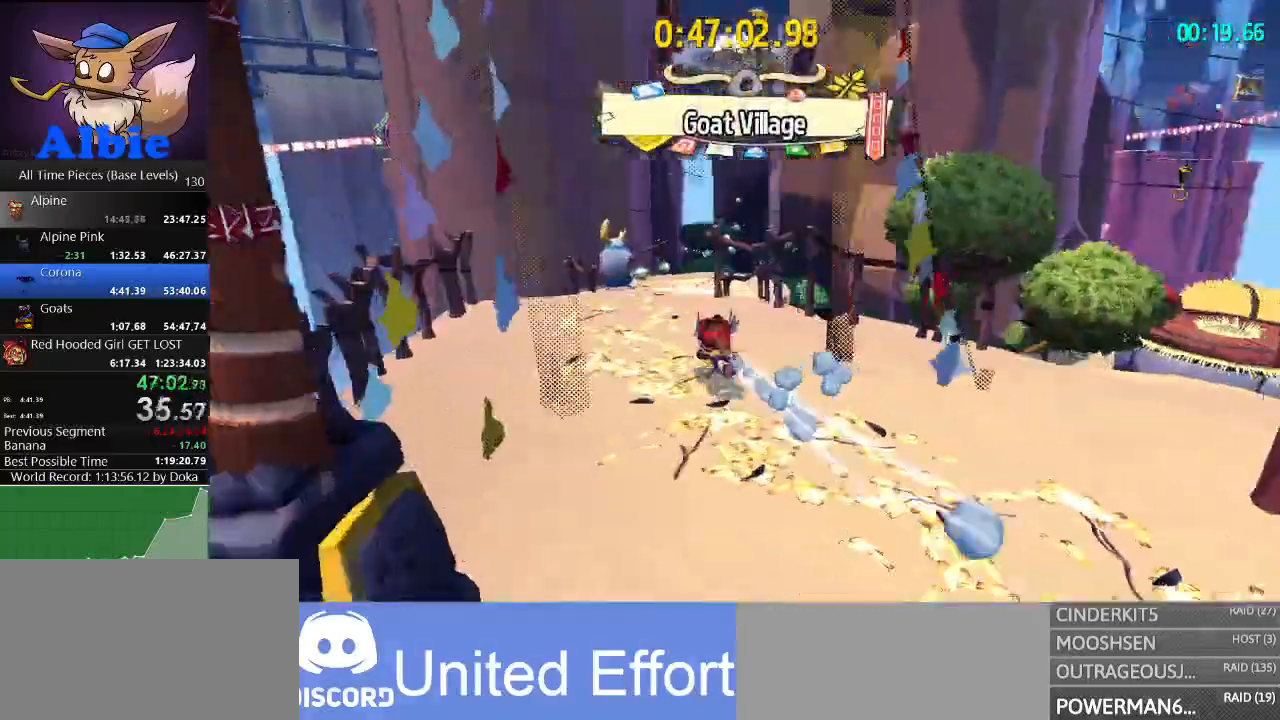
{"keys": ["w"], "mouse": [], "events": [[133, "shift", "down"], [300, "shift", "up"]]}
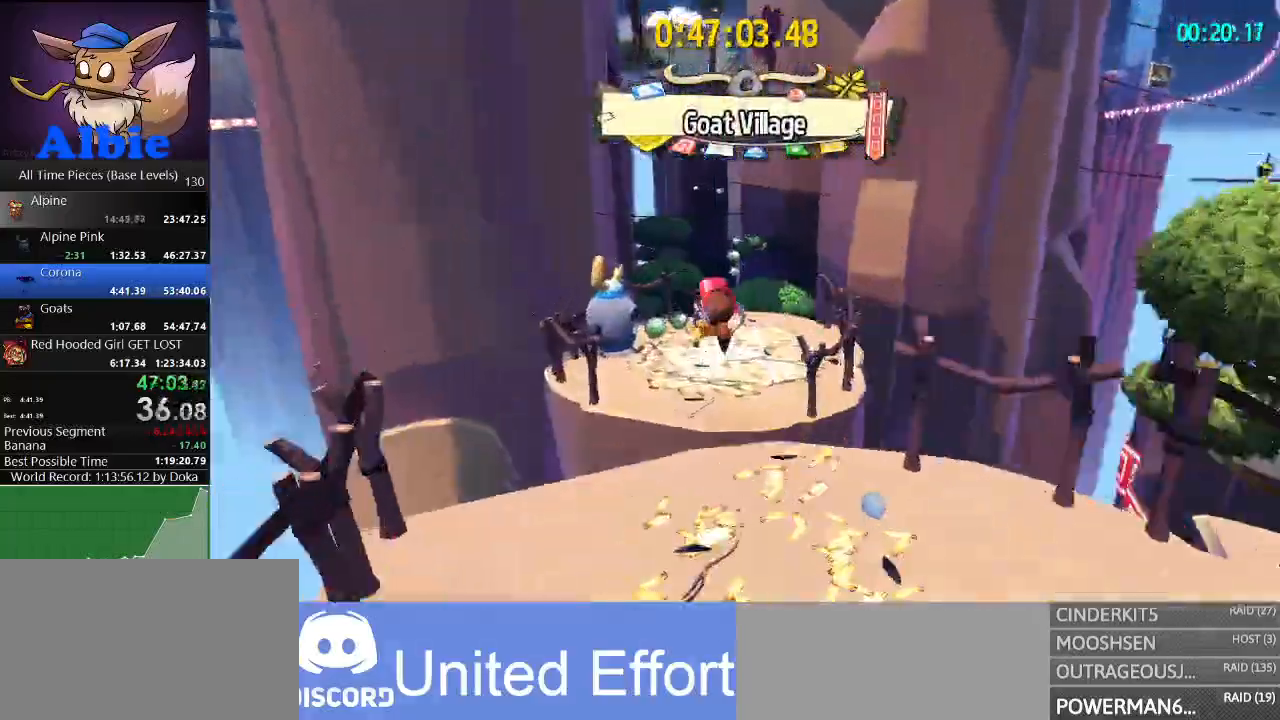
{"keys": ["w"], "mouse": [], "events": []}
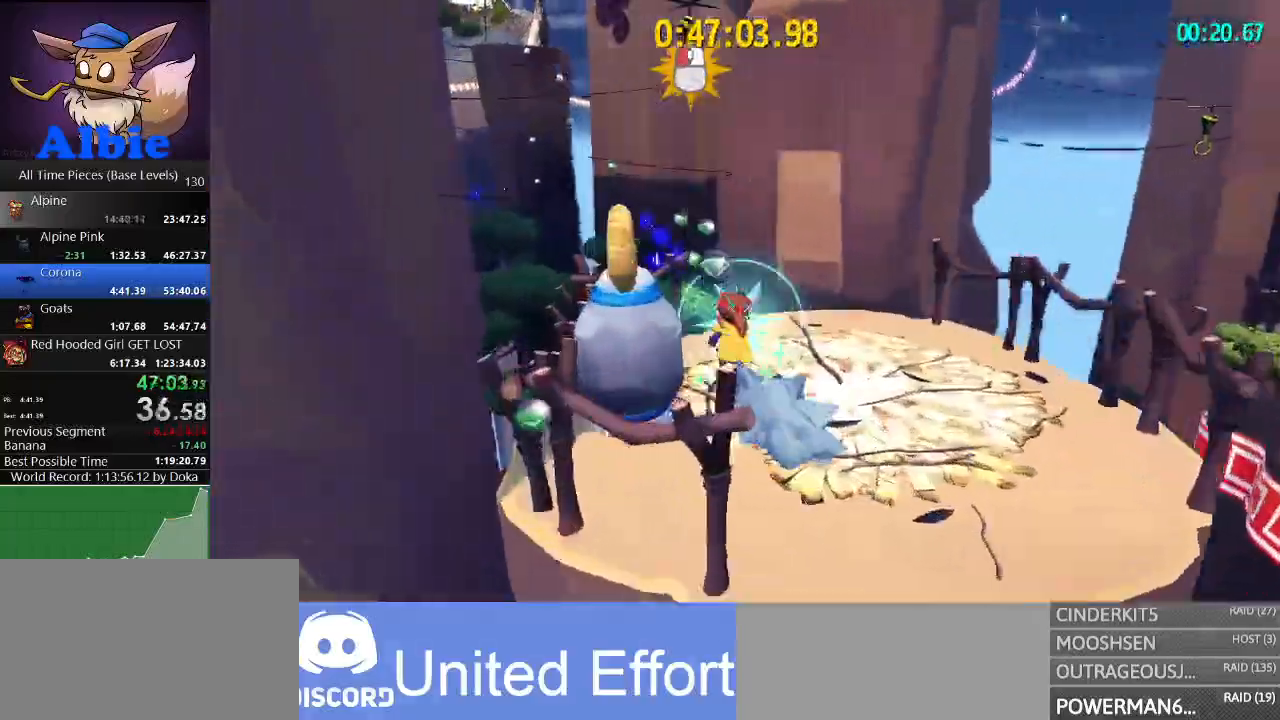
{"keys": ["w"], "mouse": ["left"], "mouse_move": "still", "events": [[233, "mouse_left", "down"], [233, "space", "down"], [367, "space", "up"]]}
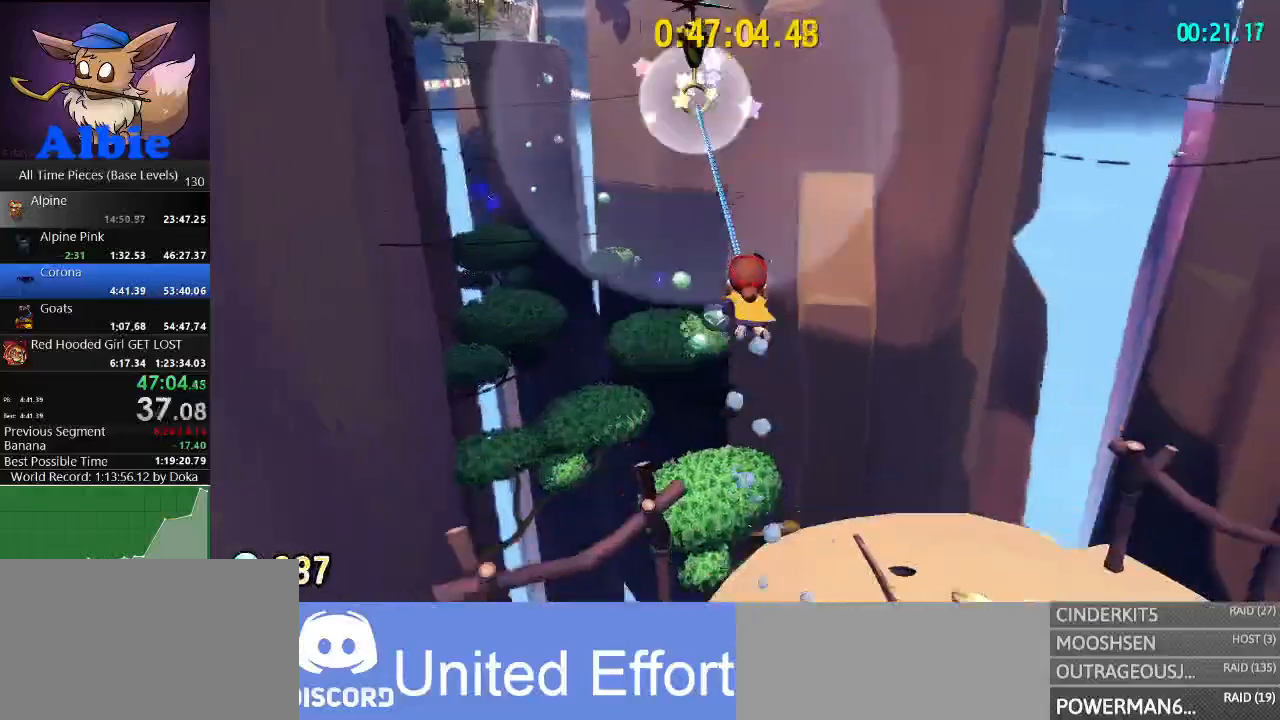
{"keys": ["a", "w"], "mouse": ["left"], "mouse_move": "still", "events": [[433, "a", "down"]]}
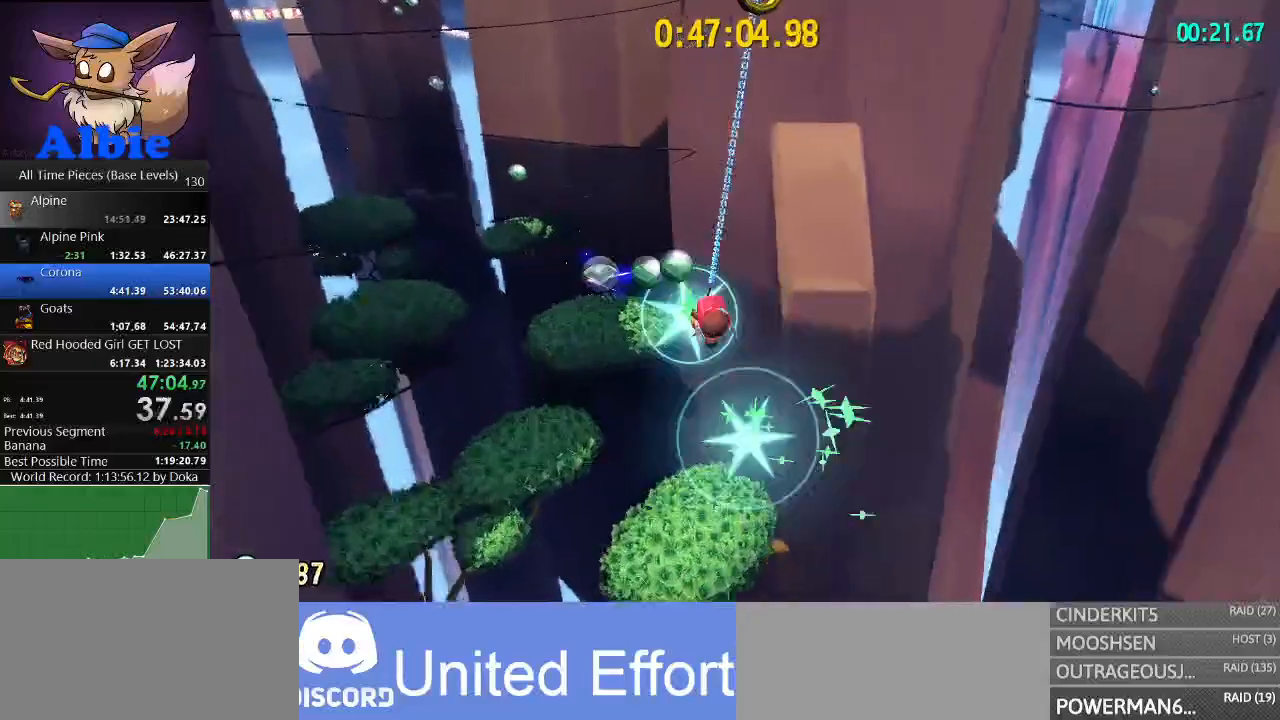
{"keys": ["space", "w"], "mouse": [], "mouse_move": "up-left", "events": [[167, "mouse_left", "up"], [267, "a", "up"], [500, "space", "down"]]}
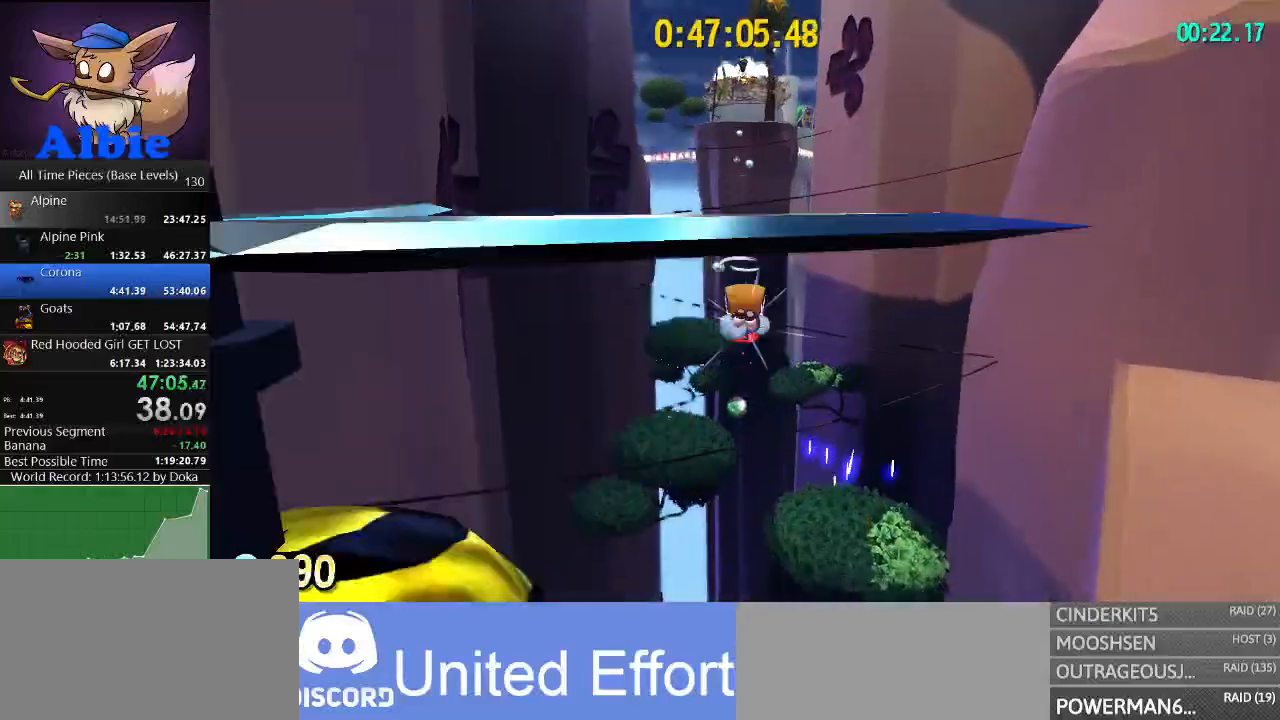
{"keys": ["w"], "mouse": [], "mouse_move": "still", "events": [[233, "space", "up"], [367, "shift", "down"], [500, "shift", "up"]]}
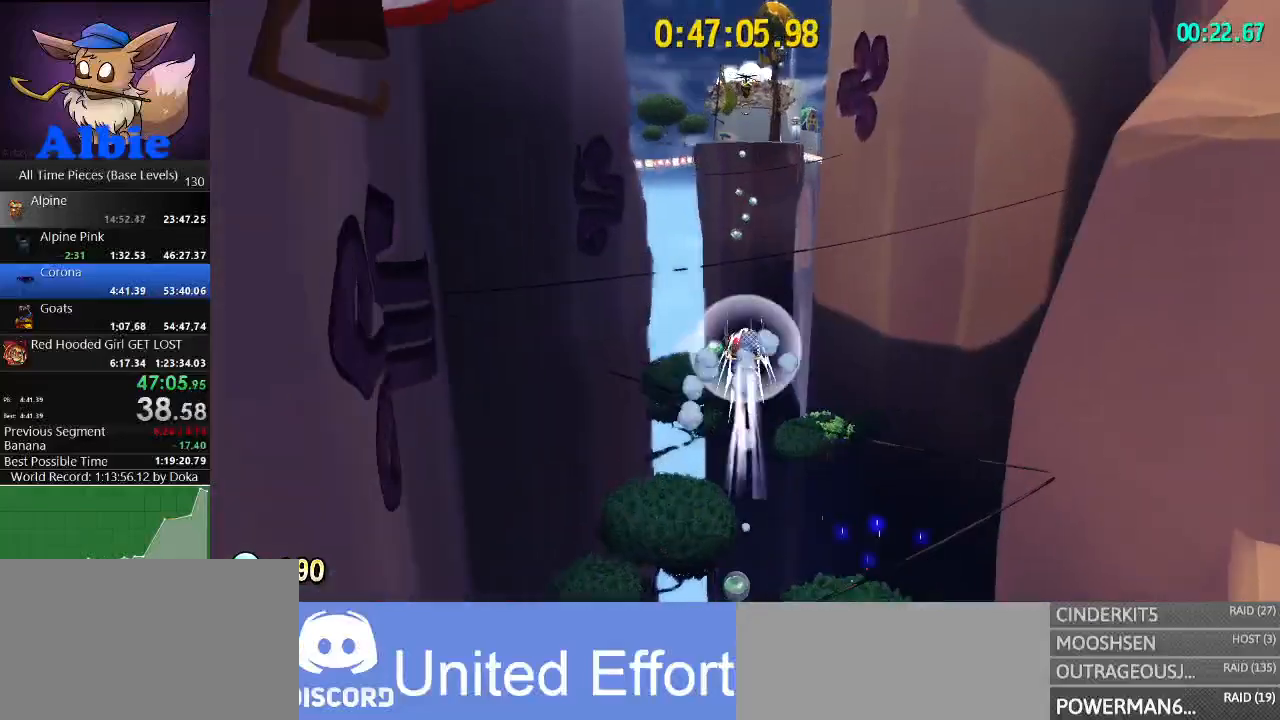
{"keys": ["a", "w"], "mouse": [], "mouse_move": "still", "events": [[400, "a", "down"]]}
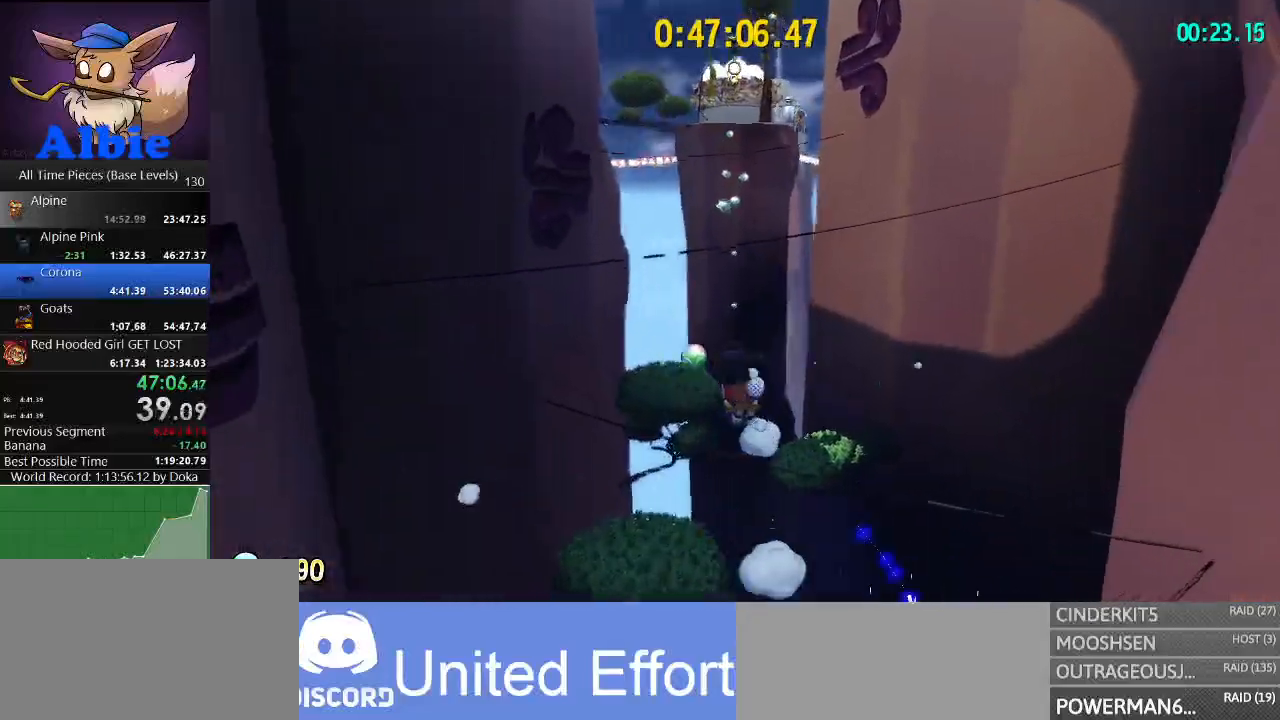
{"keys": ["space", "w"], "mouse": [], "mouse_move": "right", "events": [[33, "a", "up"], [167, "a", "down"], [267, "a", "up"], [367, "space", "down"]]}
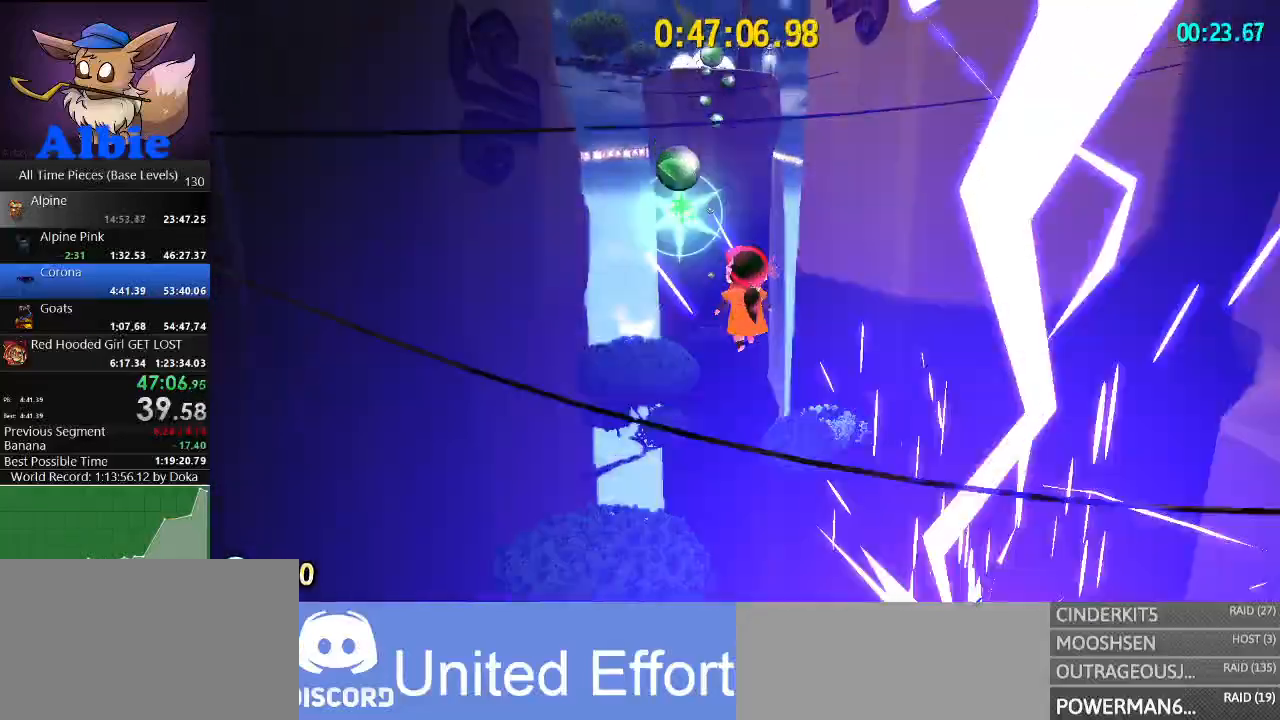
{"keys": ["w"], "mouse": [], "mouse_move": "left", "events": [[67, "space", "up"]]}
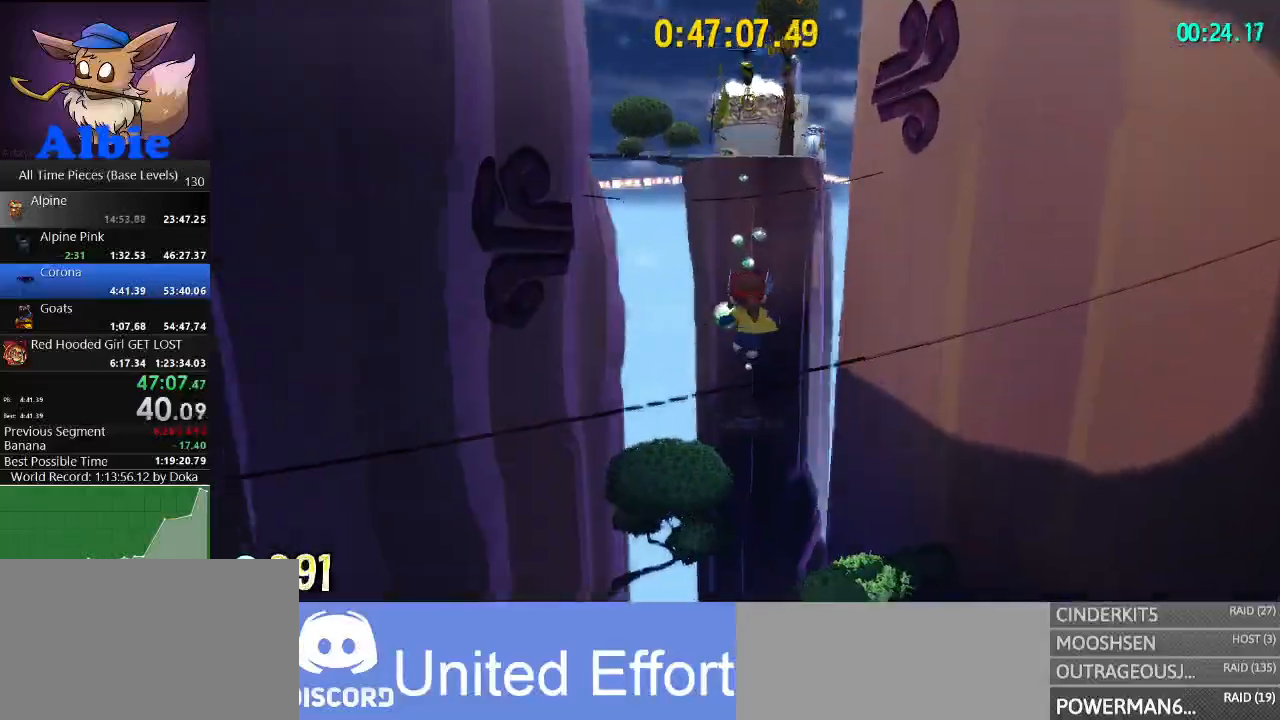
{"keys": ["w"], "mouse": ["left"], "mouse_move": "still", "events": [[167, "space", "down"], [333, "mouse_left", "down"], [400, "space", "up"]]}
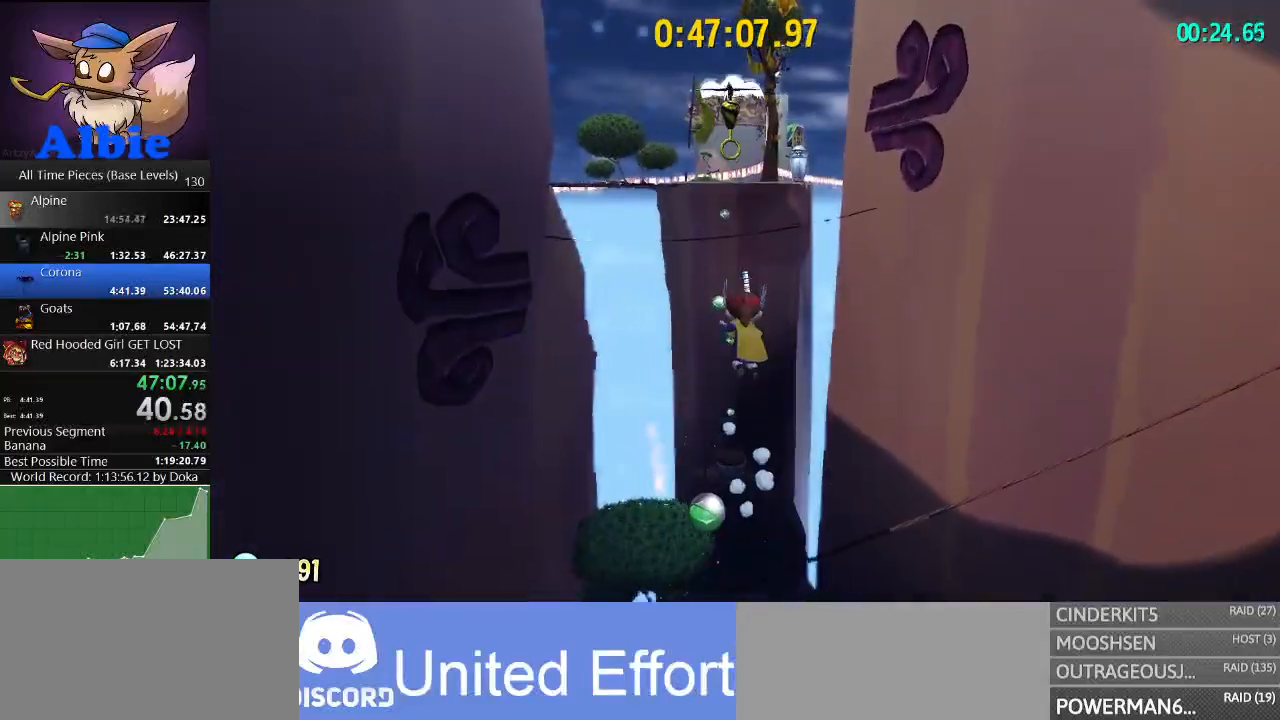
{"keys": ["w"], "mouse": ["left"], "mouse_move": "still", "events": []}
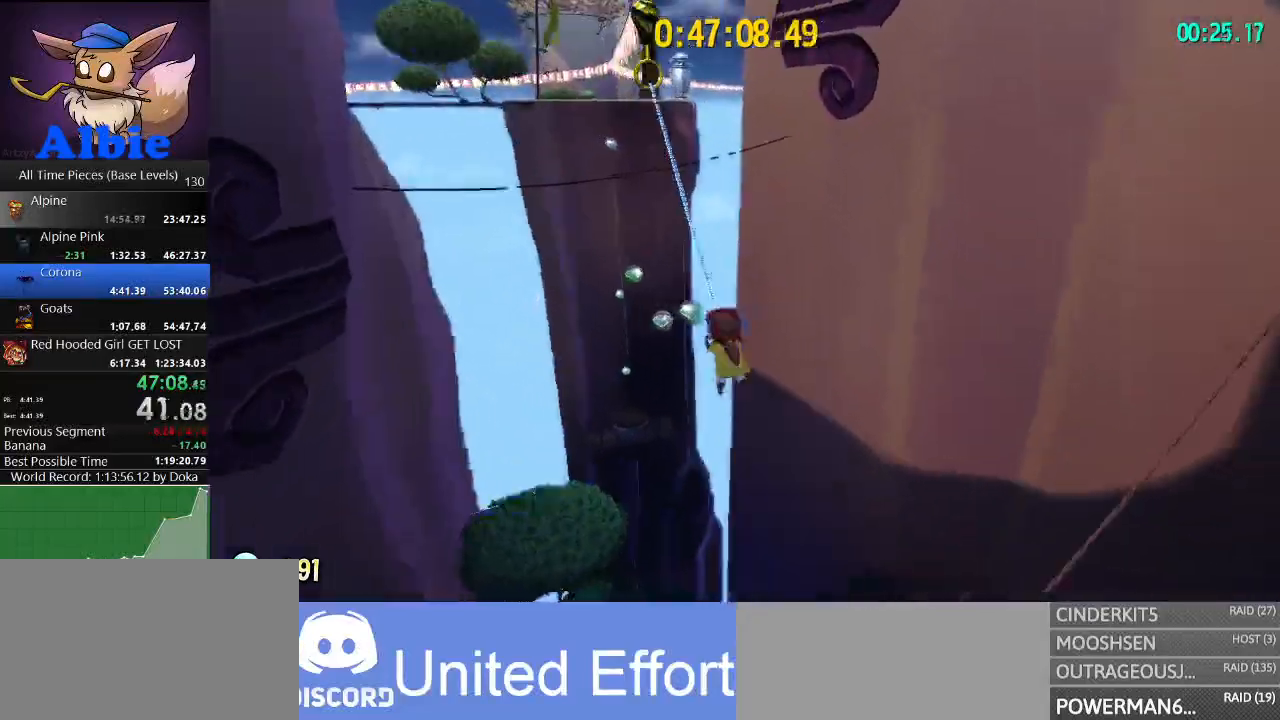
{"keys": ["w"], "mouse": [], "mouse_move": "still", "events": [[333, "a", "down"], [433, "a", "up"], [467, "mouse_left", "up"]]}
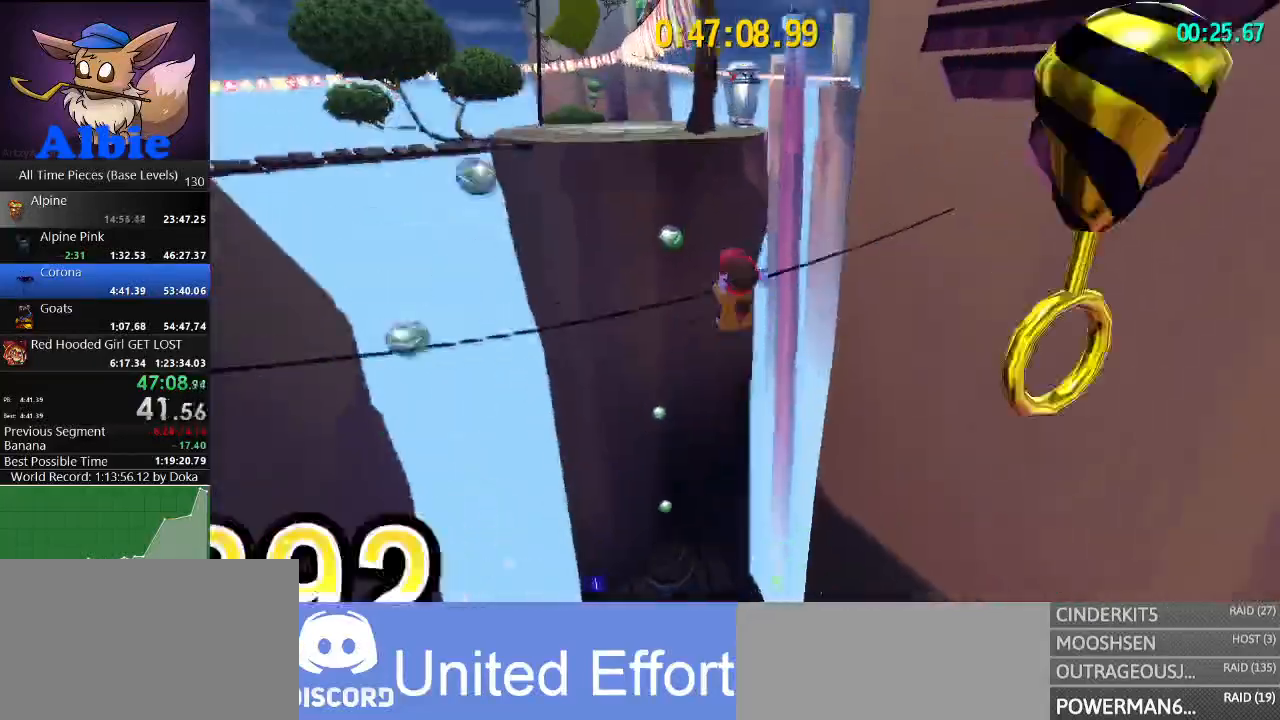
{"keys": ["space", "w"], "mouse": [], "mouse_move": "still", "events": [[300, "space", "down"]]}
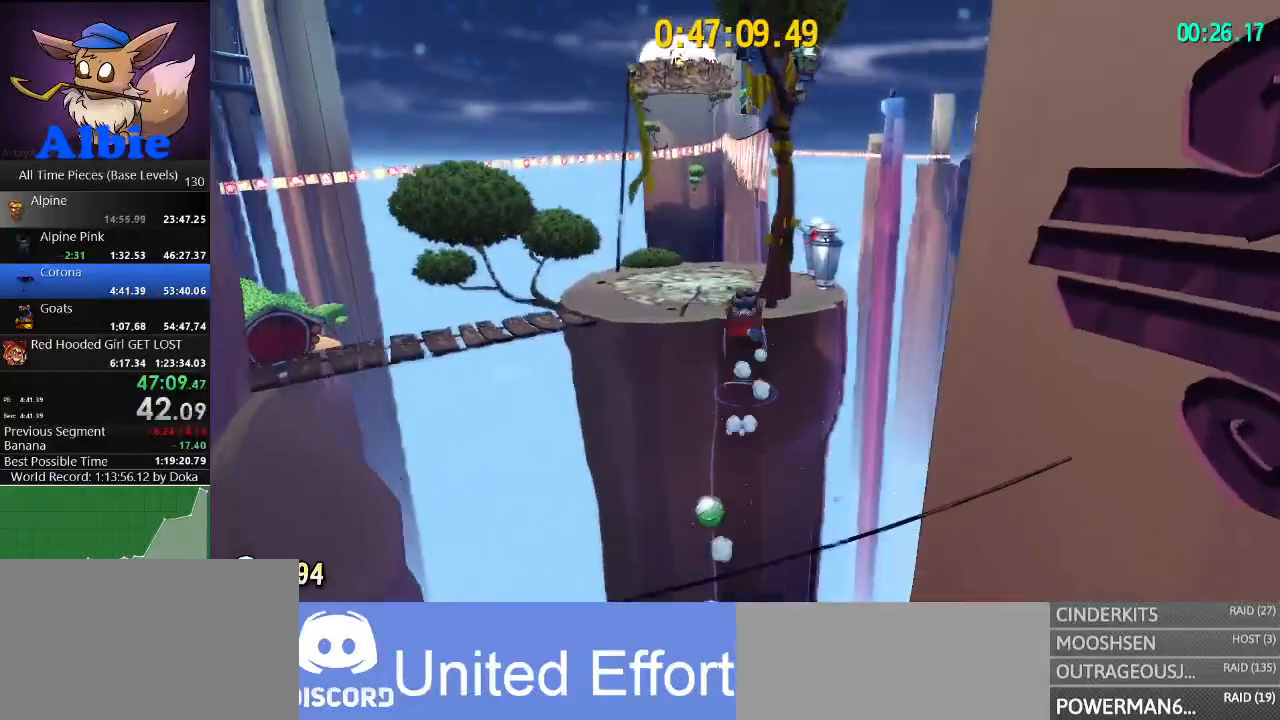
{"keys": ["shift", "w"], "mouse": ["left"], "mouse_move": "still", "events": [[33, "space", "up"], [167, "shift", "down"], [267, "shift", "up"], [467, "shift", "down"], [500, "mouse_left", "down"]]}
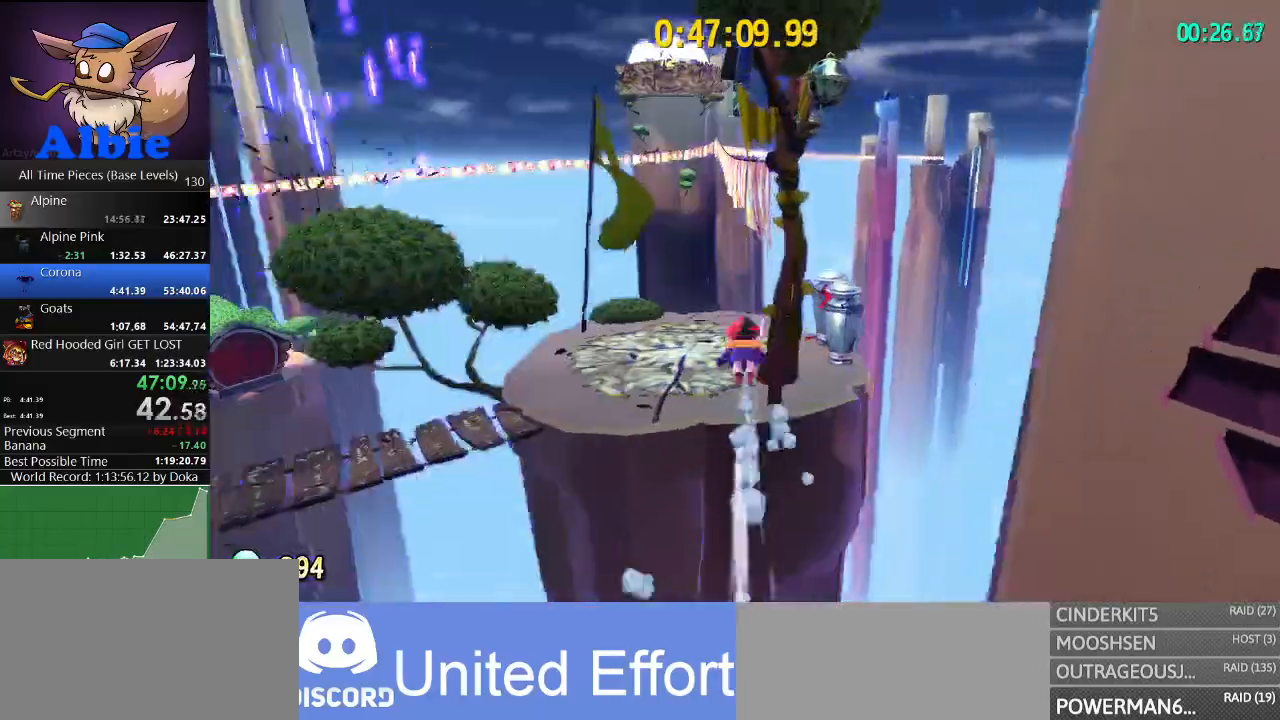
{"keys": [], "mouse": [], "mouse_move": "still", "events": [[100, "shift", "up"], [433, "mouse_left", "up"], [433, "w", "up"]]}
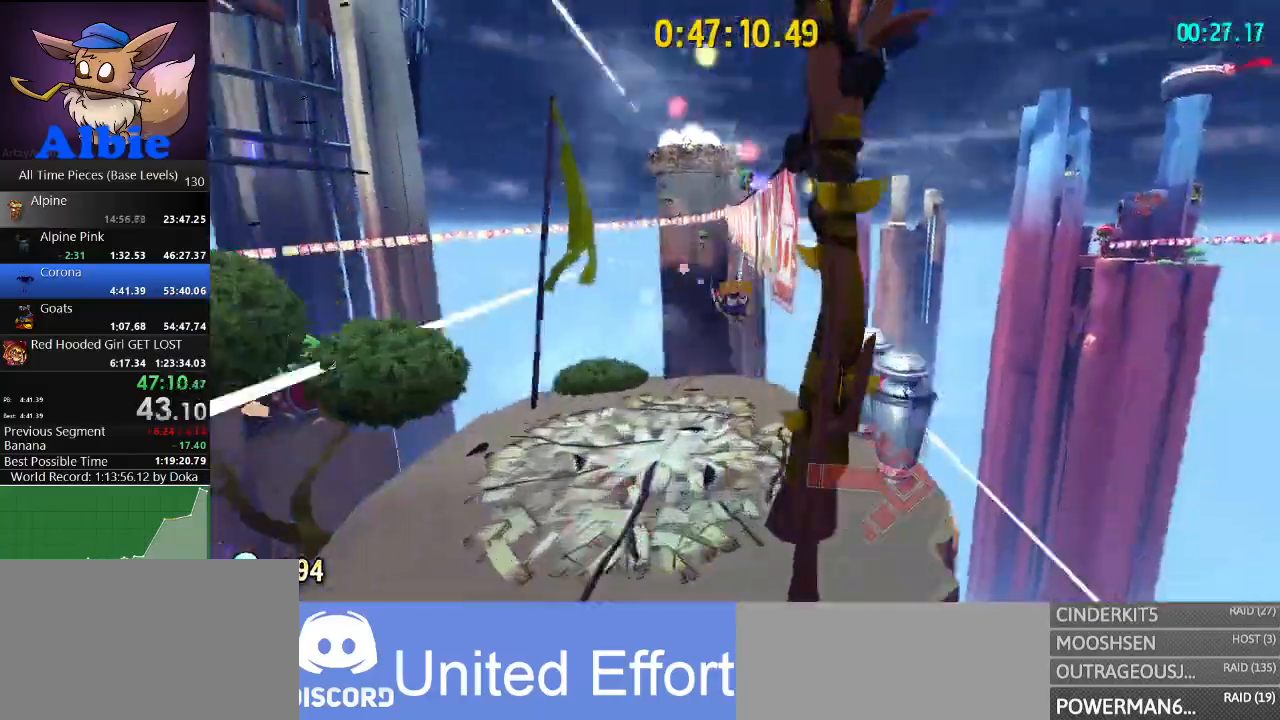
{"keys": [], "mouse": [], "mouse_move": "still", "events": [[200, "a", "down"], [300, "a", "up"]]}
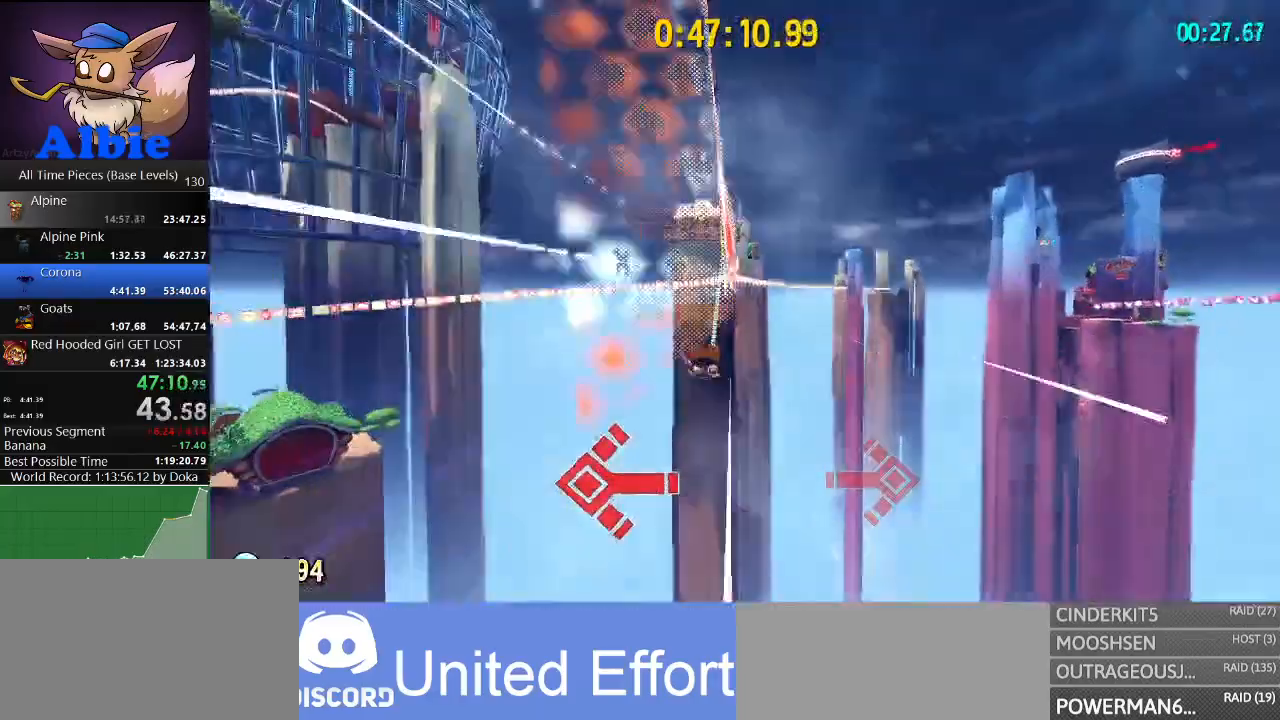
{"keys": [], "mouse": [], "mouse_move": "still", "events": []}
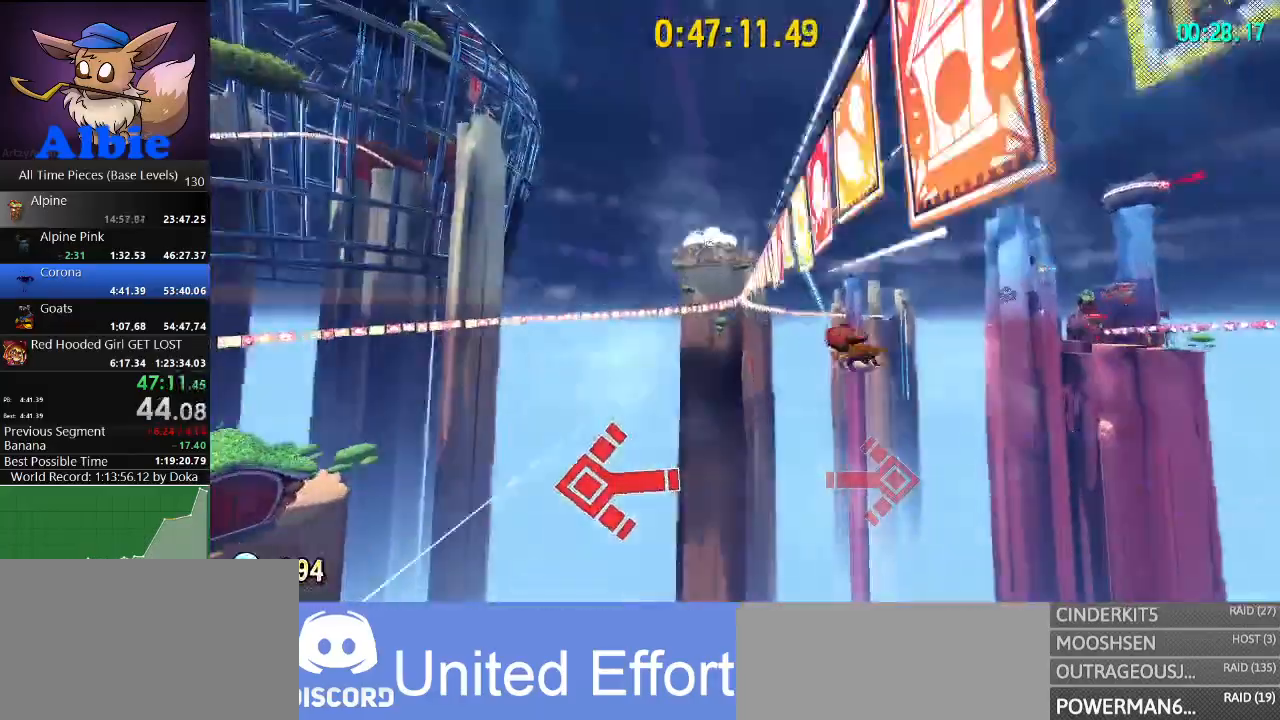
{"keys": [], "mouse": [], "mouse_move": "still", "events": []}
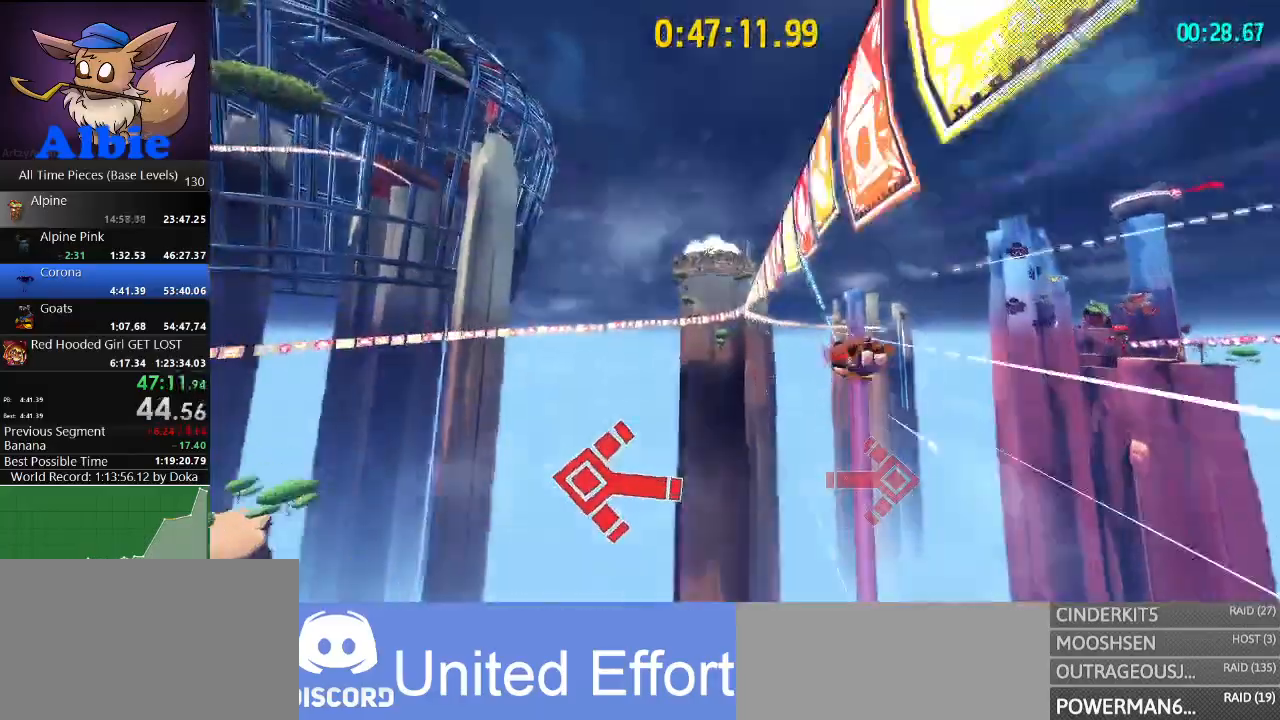
{"keys": [], "mouse": [], "mouse_move": "still", "events": []}
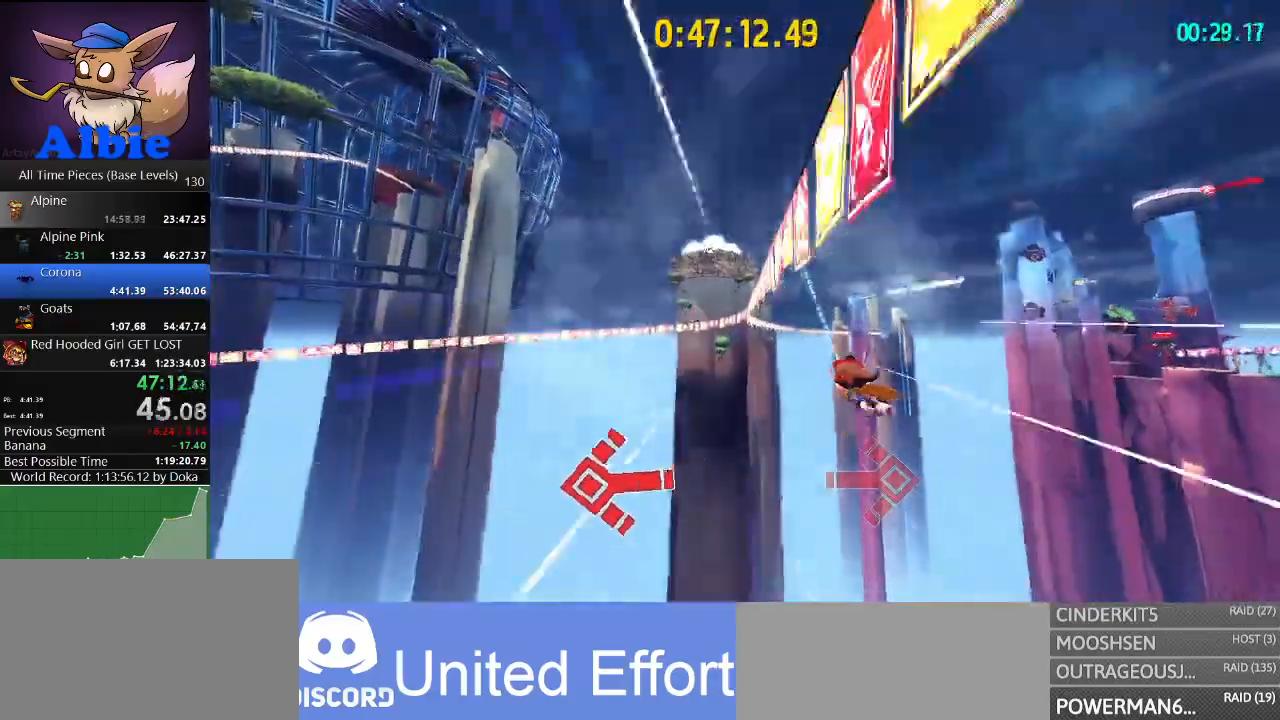
{"keys": [], "mouse": [], "mouse_move": "still", "events": []}
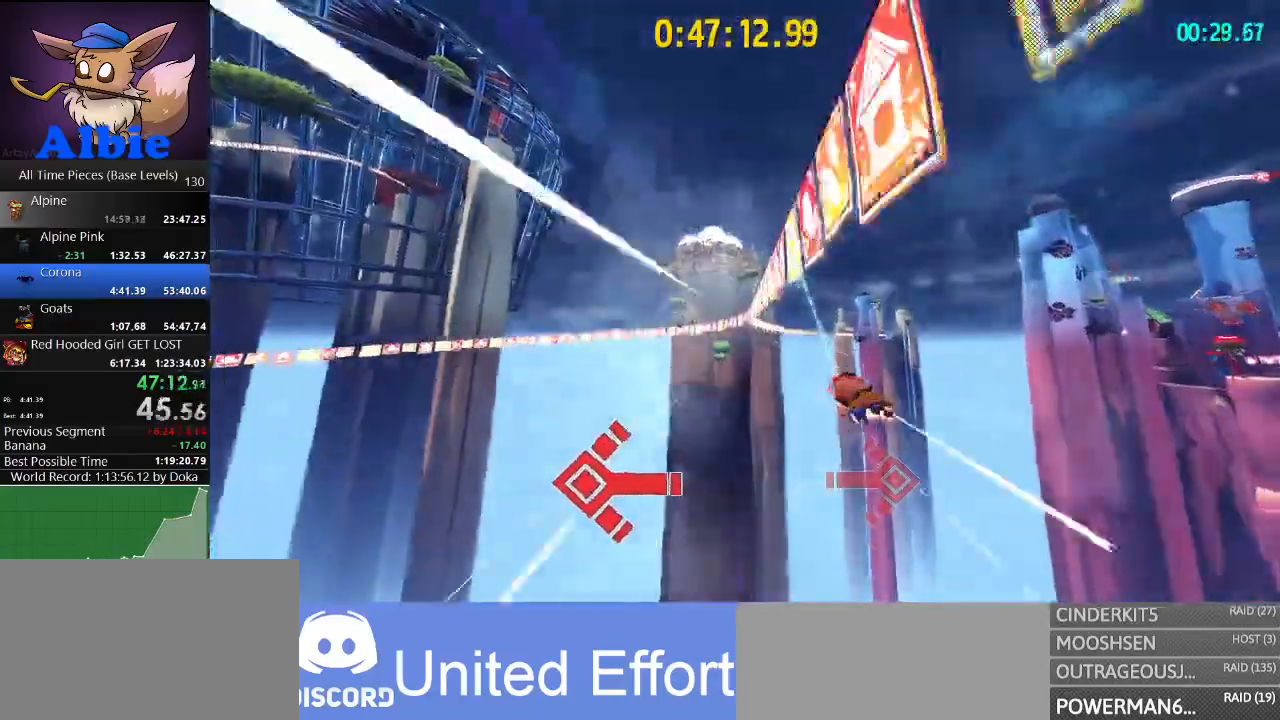
{"keys": [], "mouse": [], "mouse_move": "still", "events": []}
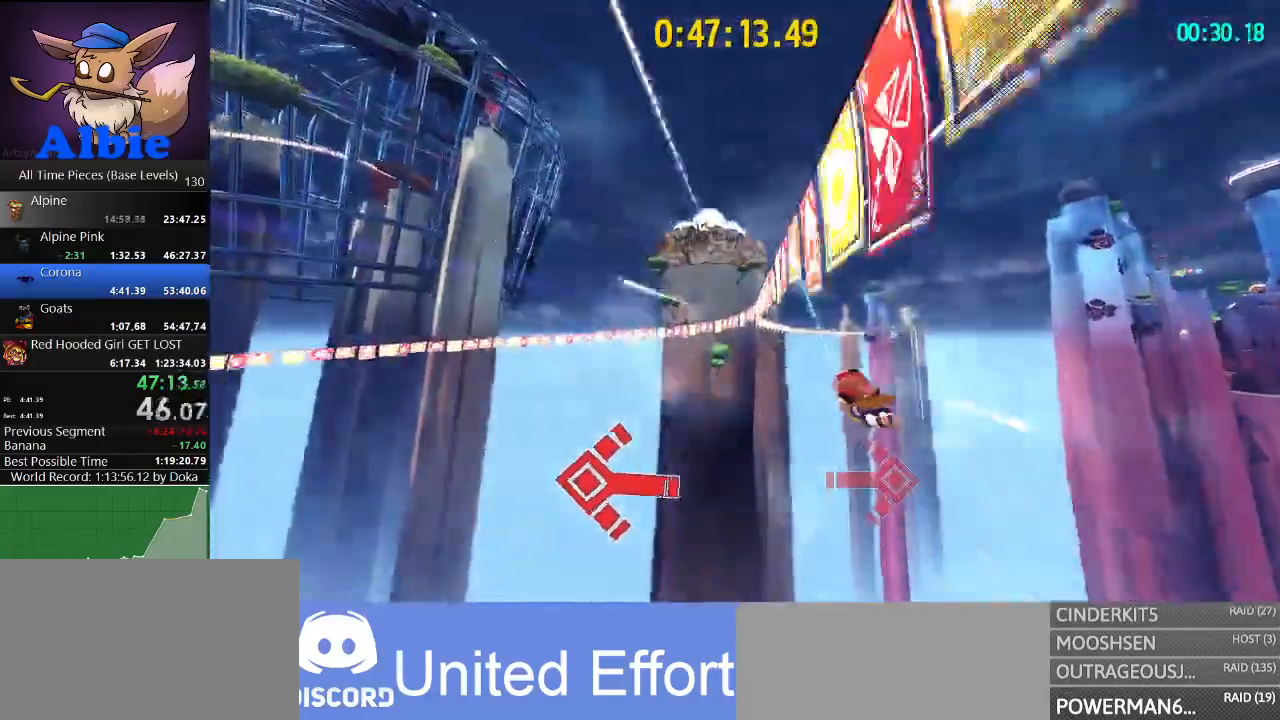
{"keys": [], "mouse": [], "mouse_move": "still", "events": []}
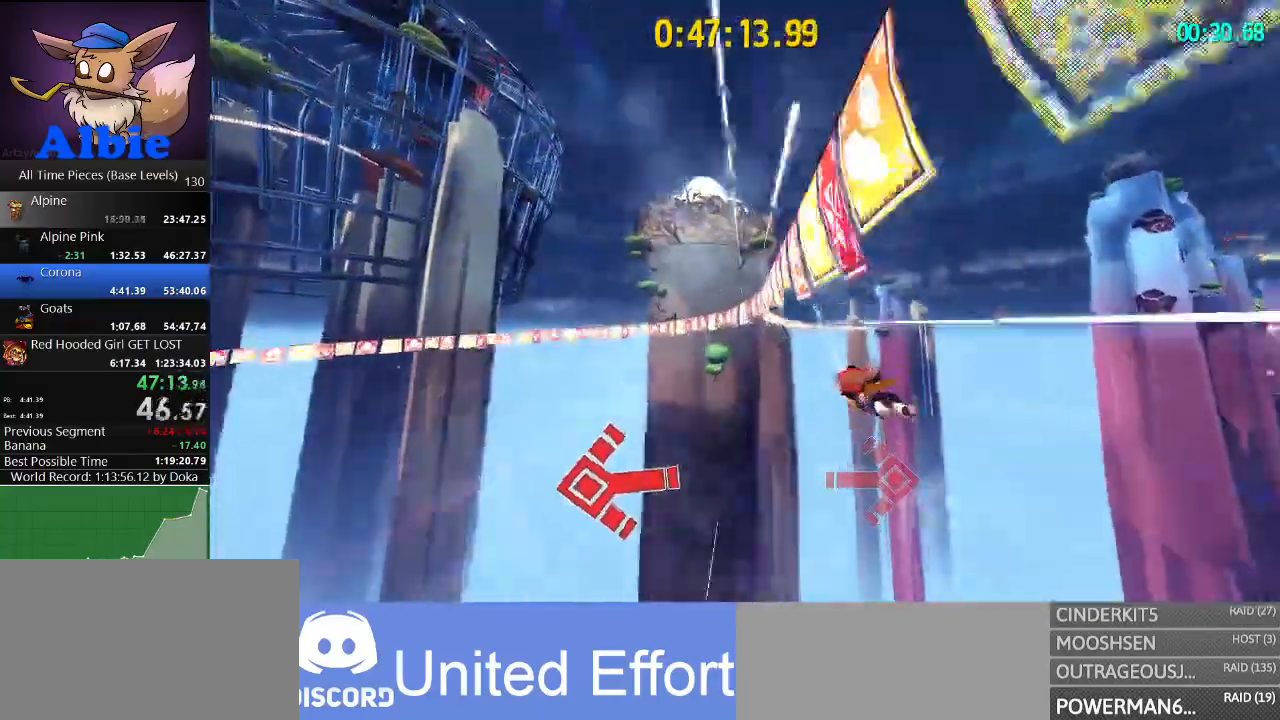
{"keys": [], "mouse": [], "mouse_move": "still", "events": []}
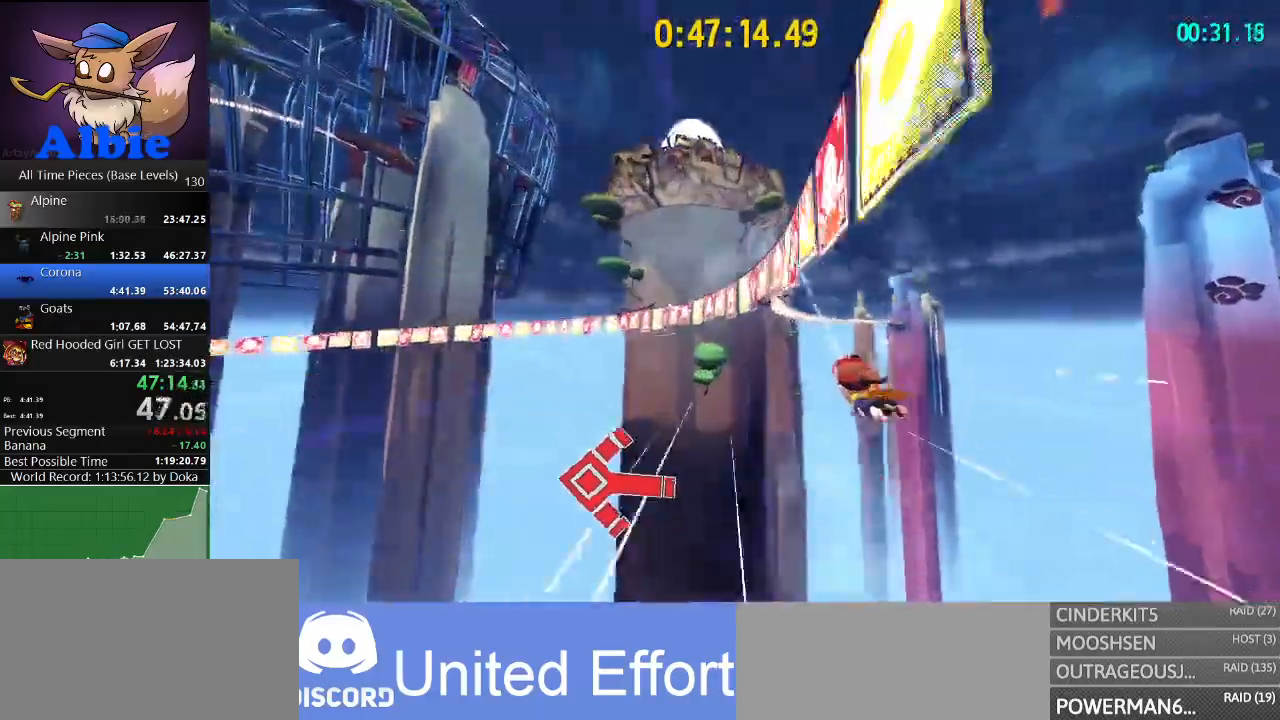
{"keys": [], "mouse": [], "mouse_move": "still", "events": []}
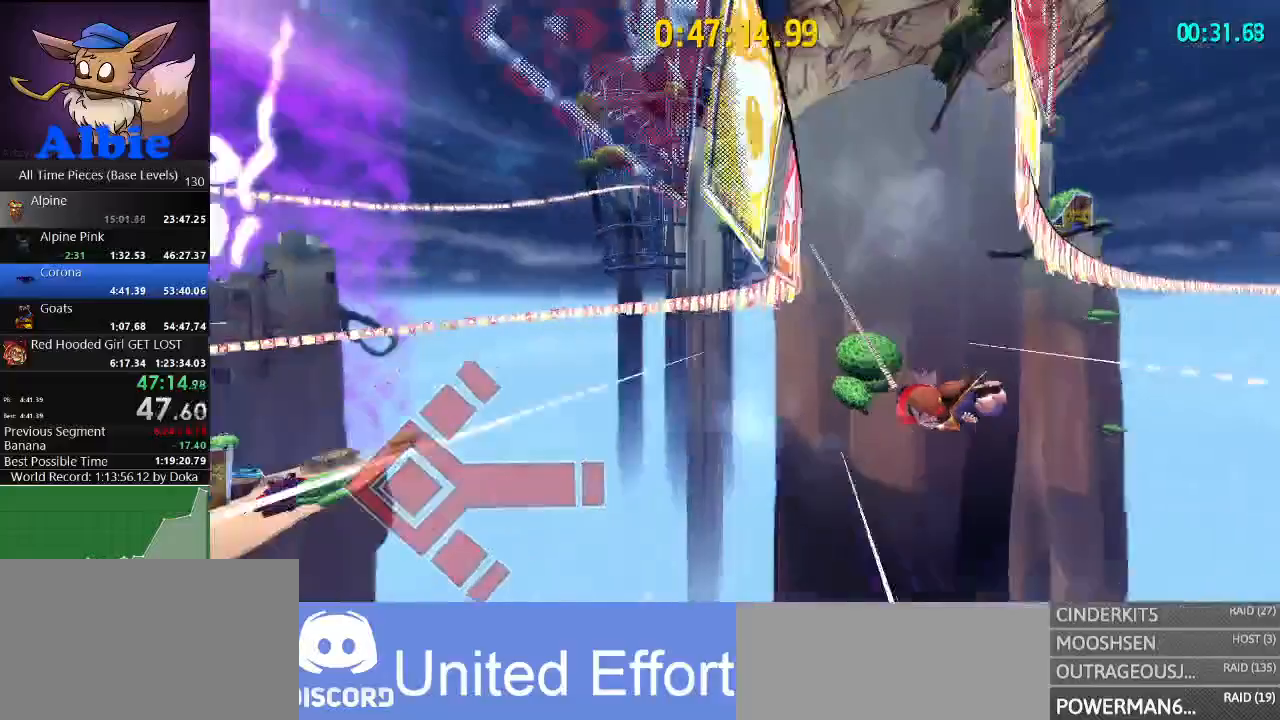
{"keys": [], "mouse": [], "mouse_move": "still", "events": []}
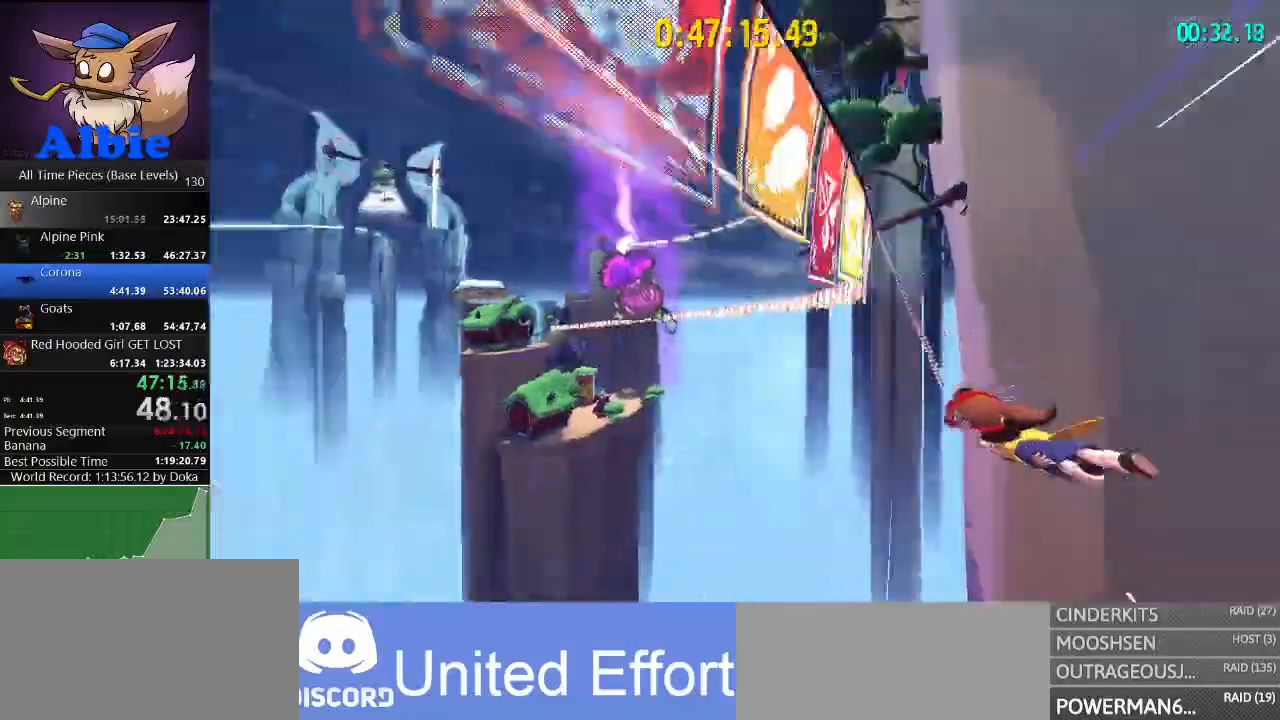
{"keys": [], "mouse": [], "mouse_move": "still", "events": []}